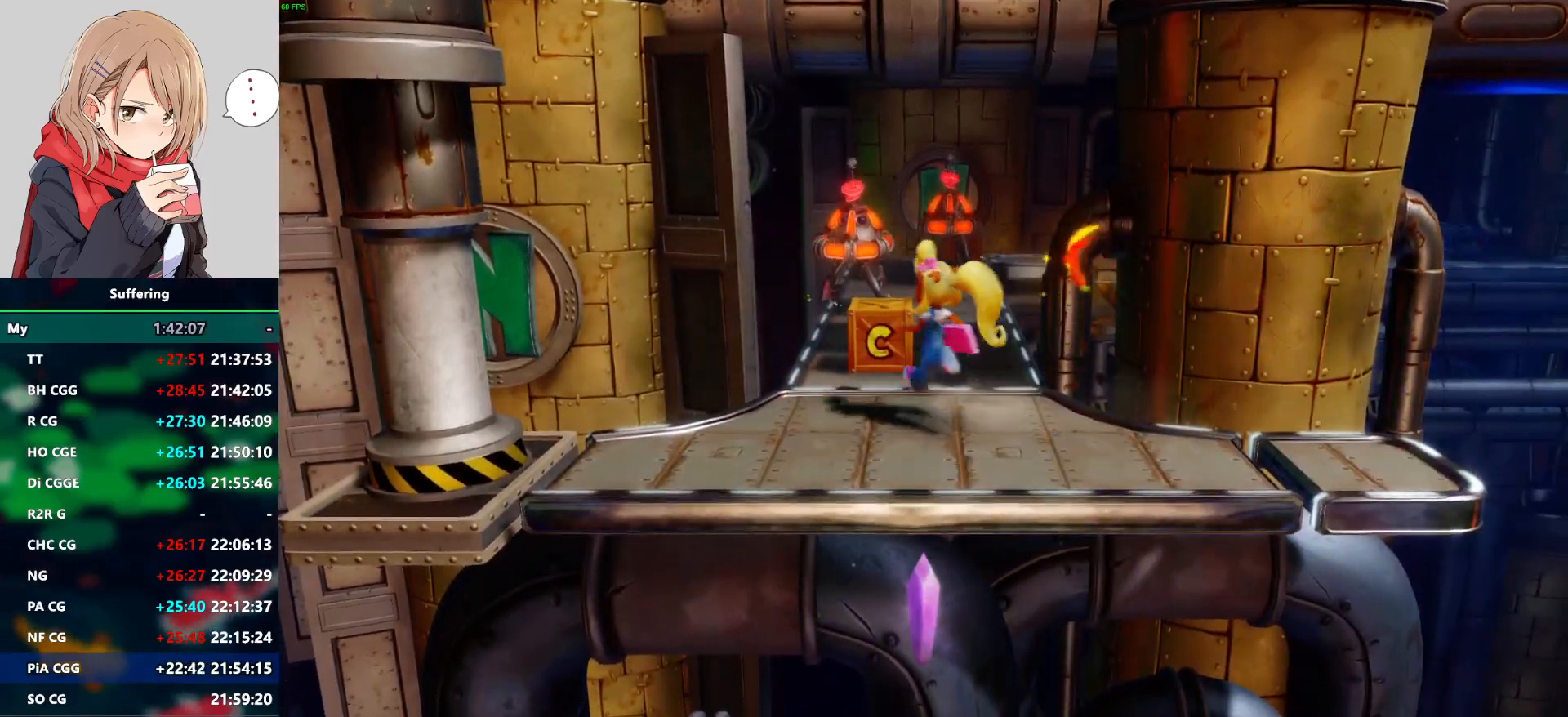
Gameplay with a controller (PlayStation layout); each line is a JSON object with the inputs held at the frame after it (dt_ms = milliseconds from this image to that frame). "events" lists button and stick changes between this image and that frame as [ms after this image, input, new state], when the widget could be followed in between. Not read: DPAD_DOWN R1.
{"dt_ms": 500, "buttons": ["DPAD_UP"], "left_stick": "center", "right_stick": "center", "events": [[50, "DPAD_LEFT", "up"], [150, "SQUARE", "down"], [300, "SQUARE", "up"]]}
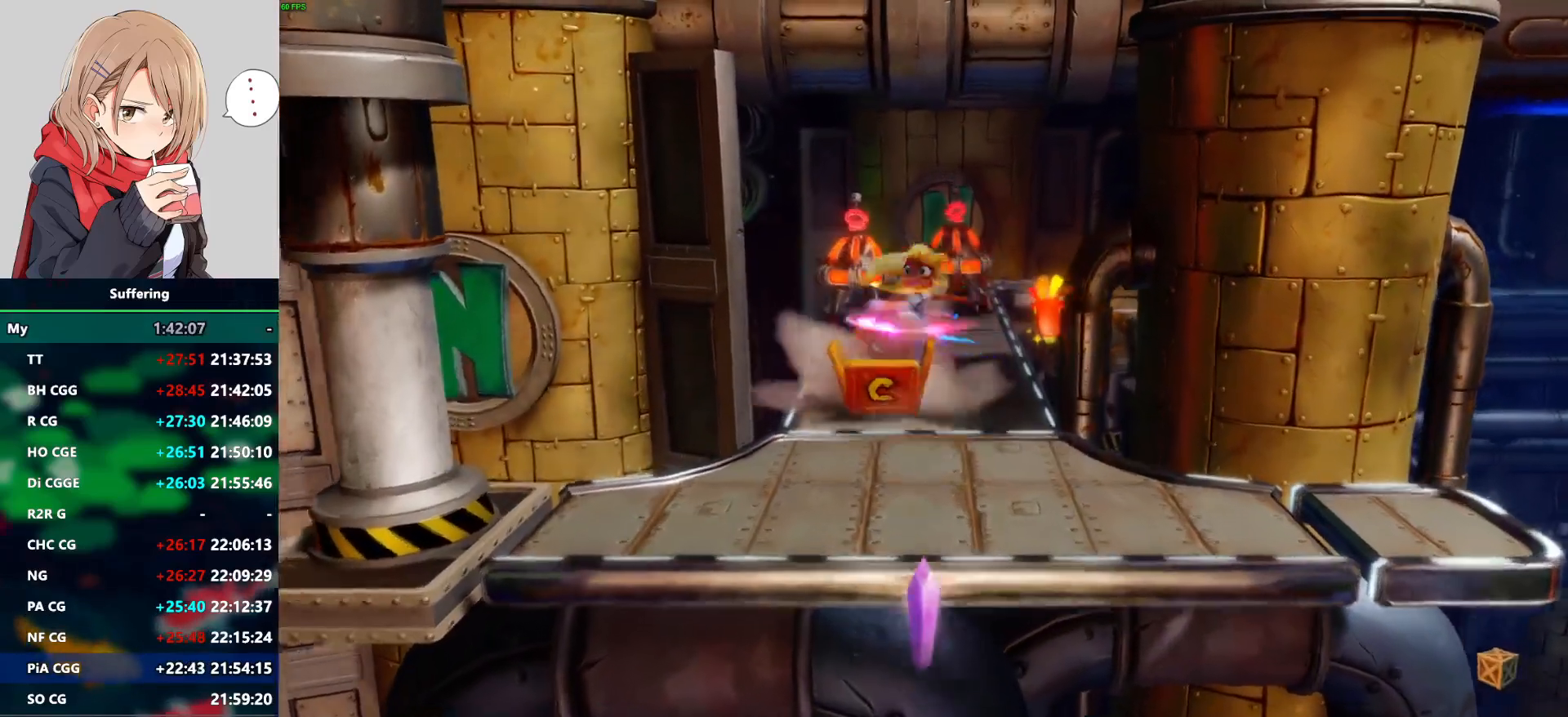
{"dt_ms": 500, "buttons": ["DPAD_UP"], "left_stick": "center", "right_stick": "center", "events": [[233, "DPAD_LEFT", "down"], [267, "DPAD_LEFT", "up"]]}
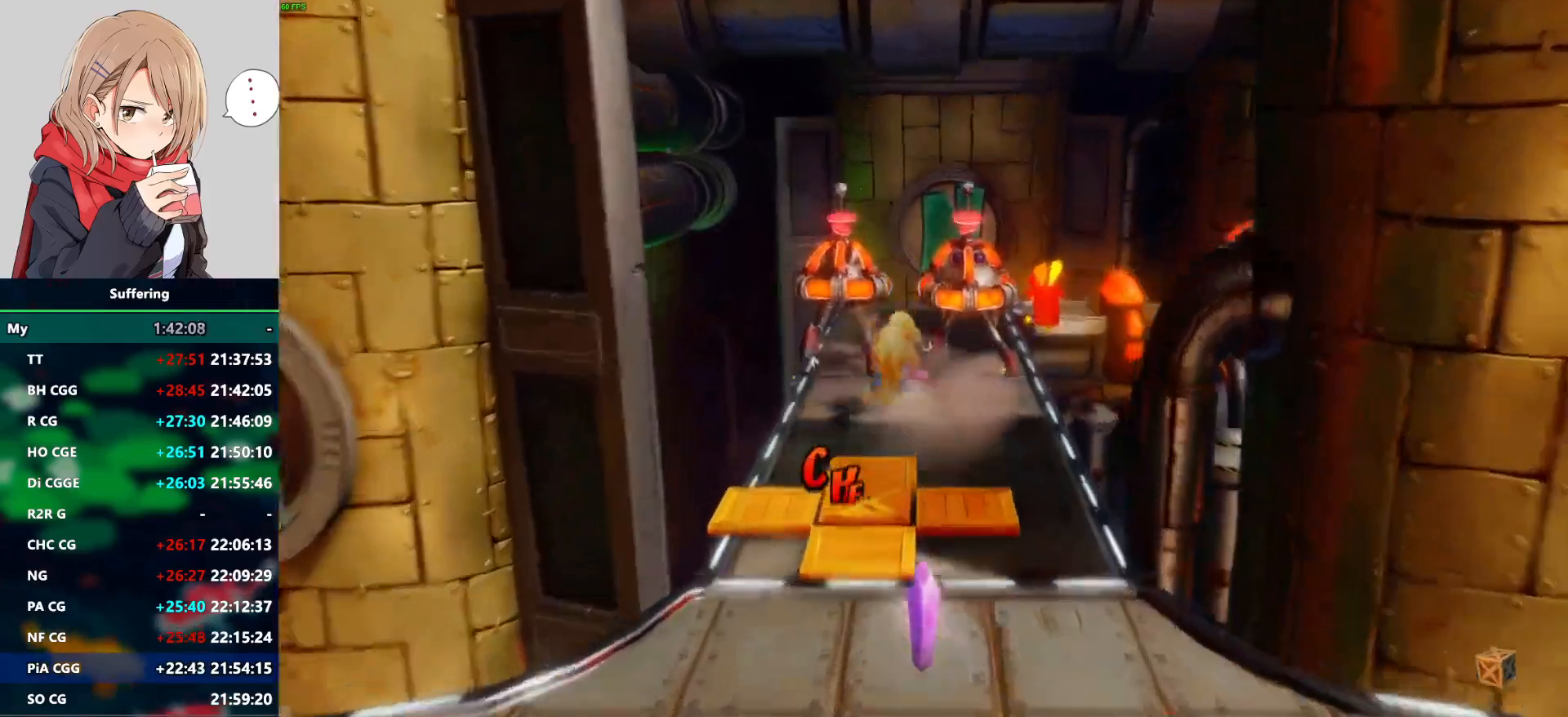
{"dt_ms": 500, "buttons": ["DPAD_UP"], "left_stick": "center", "right_stick": "center", "events": [[233, "DPAD_RIGHT", "down"], [400, "DPAD_RIGHT", "up"]]}
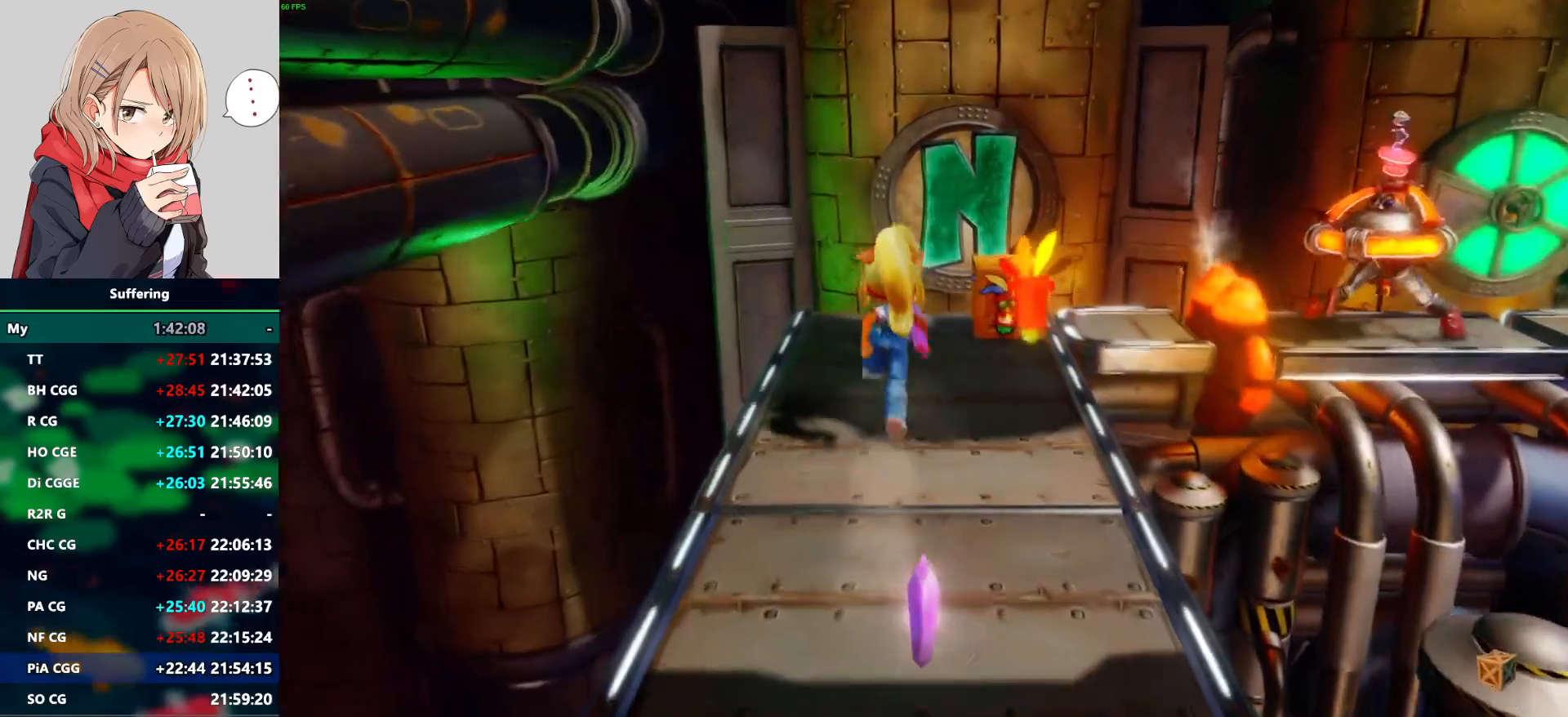
{"dt_ms": 500, "buttons": ["DPAD_UP"], "left_stick": "center", "right_stick": "center", "events": [[100, "DPAD_RIGHT", "down"], [317, "DPAD_RIGHT", "up"], [333, "SQUARE", "down"], [483, "SQUARE", "up"]]}
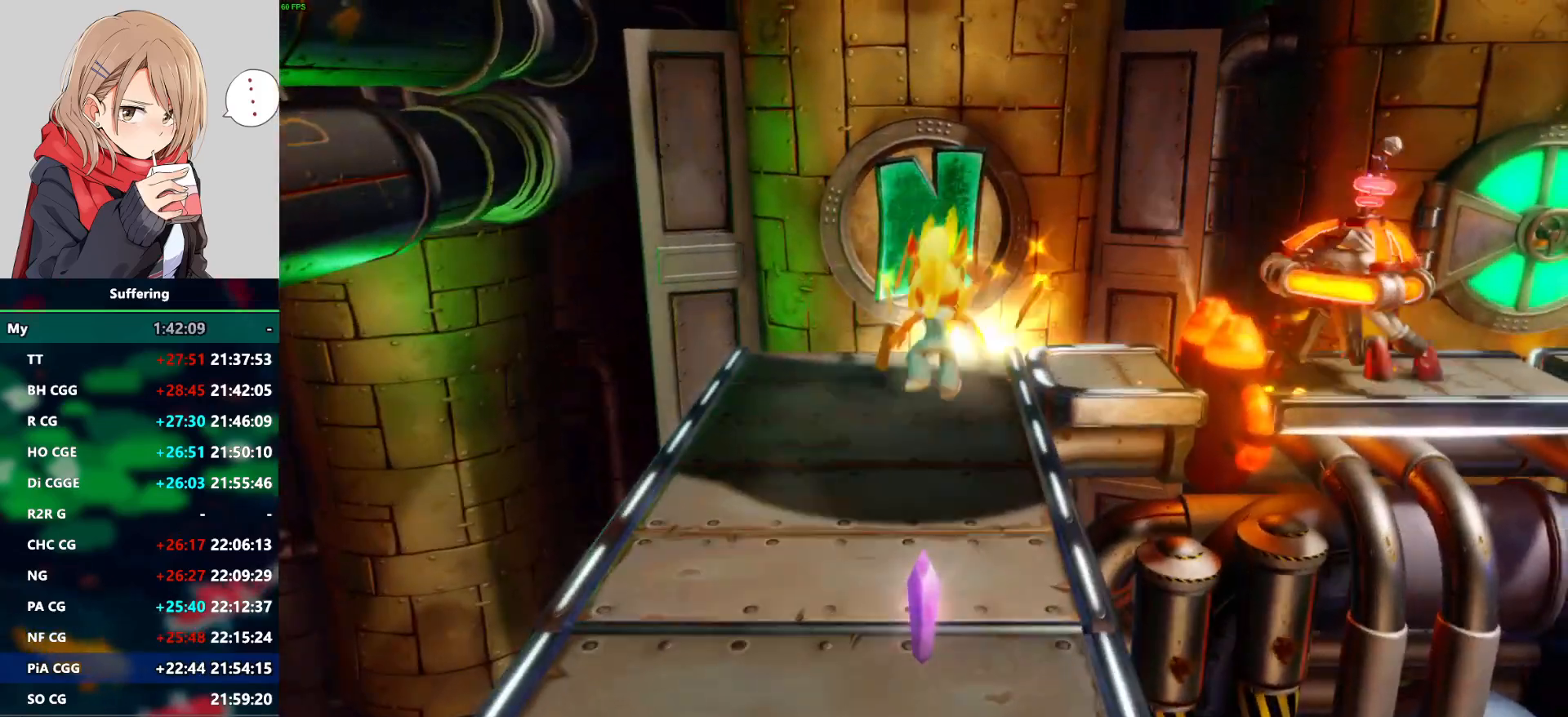
{"dt_ms": 500, "buttons": ["DPAD_RIGHT"], "left_stick": "center", "right_stick": "center", "events": [[233, "DPAD_UP", "up"], [350, "DPAD_RIGHT", "down"]]}
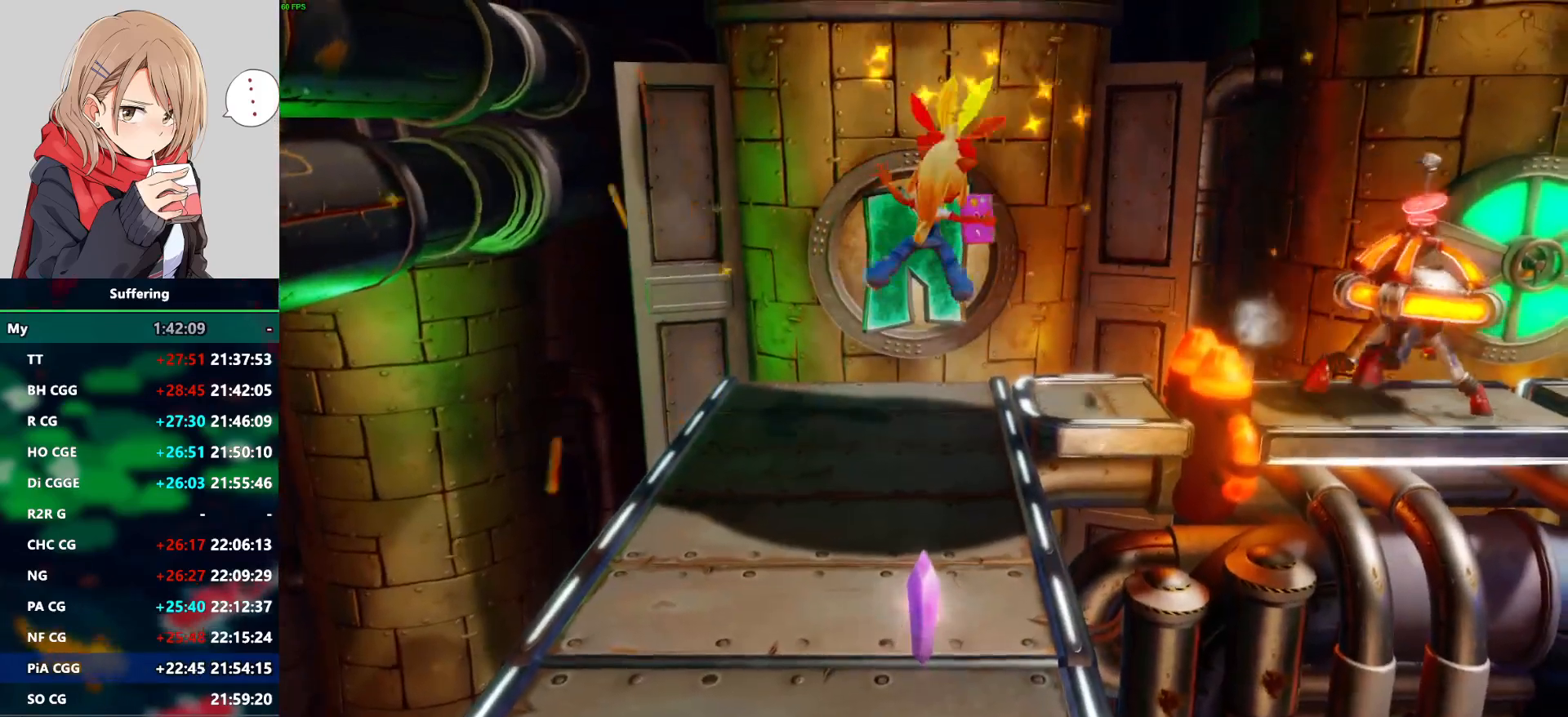
{"dt_ms": 500, "buttons": ["DPAD_UP"], "left_stick": "center", "right_stick": "center", "events": [[67, "DPAD_RIGHT", "up"], [367, "DPAD_UP", "down"]]}
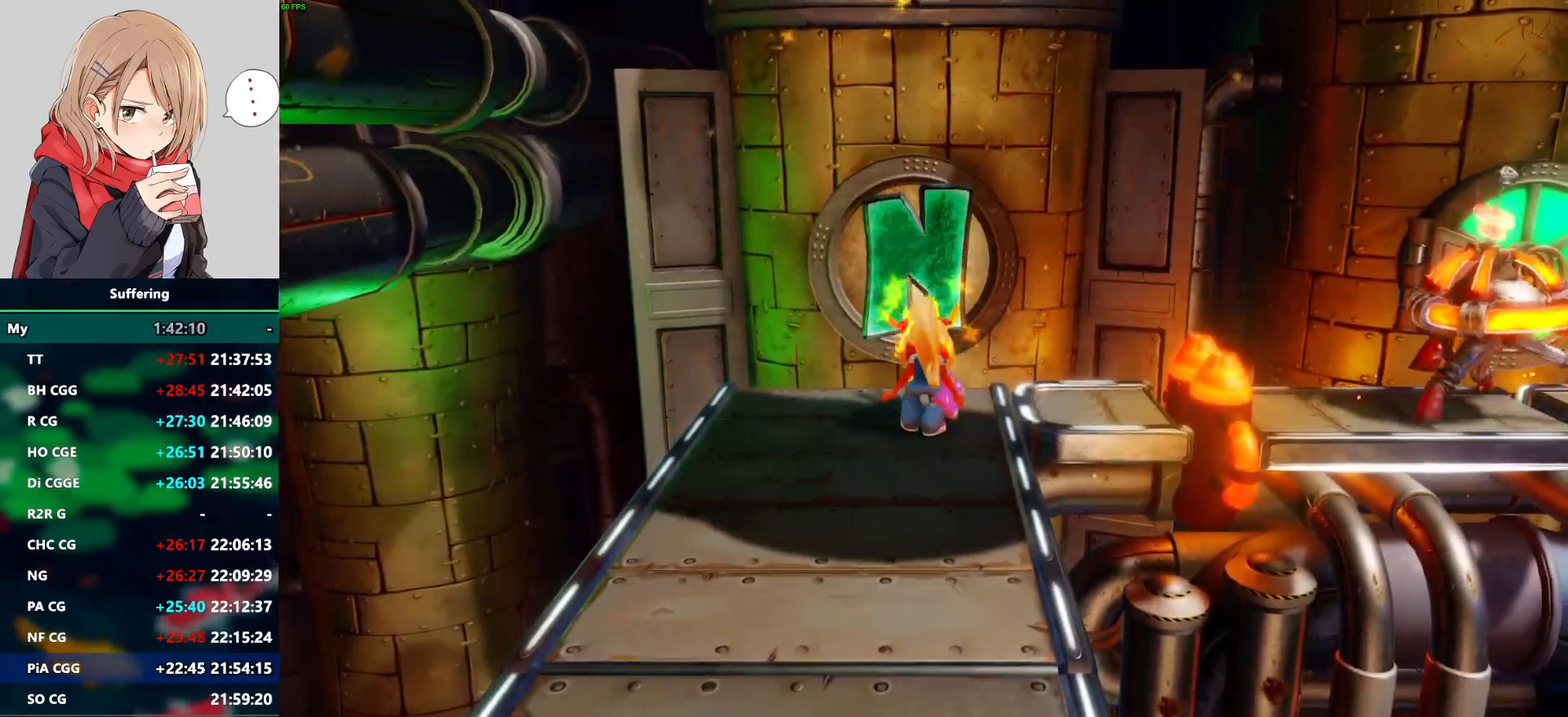
{"dt_ms": 500, "buttons": ["DPAD_UP", "DPAD_RIGHT"], "left_stick": "center", "right_stick": "center", "events": [[100, "DPAD_RIGHT", "down"]]}
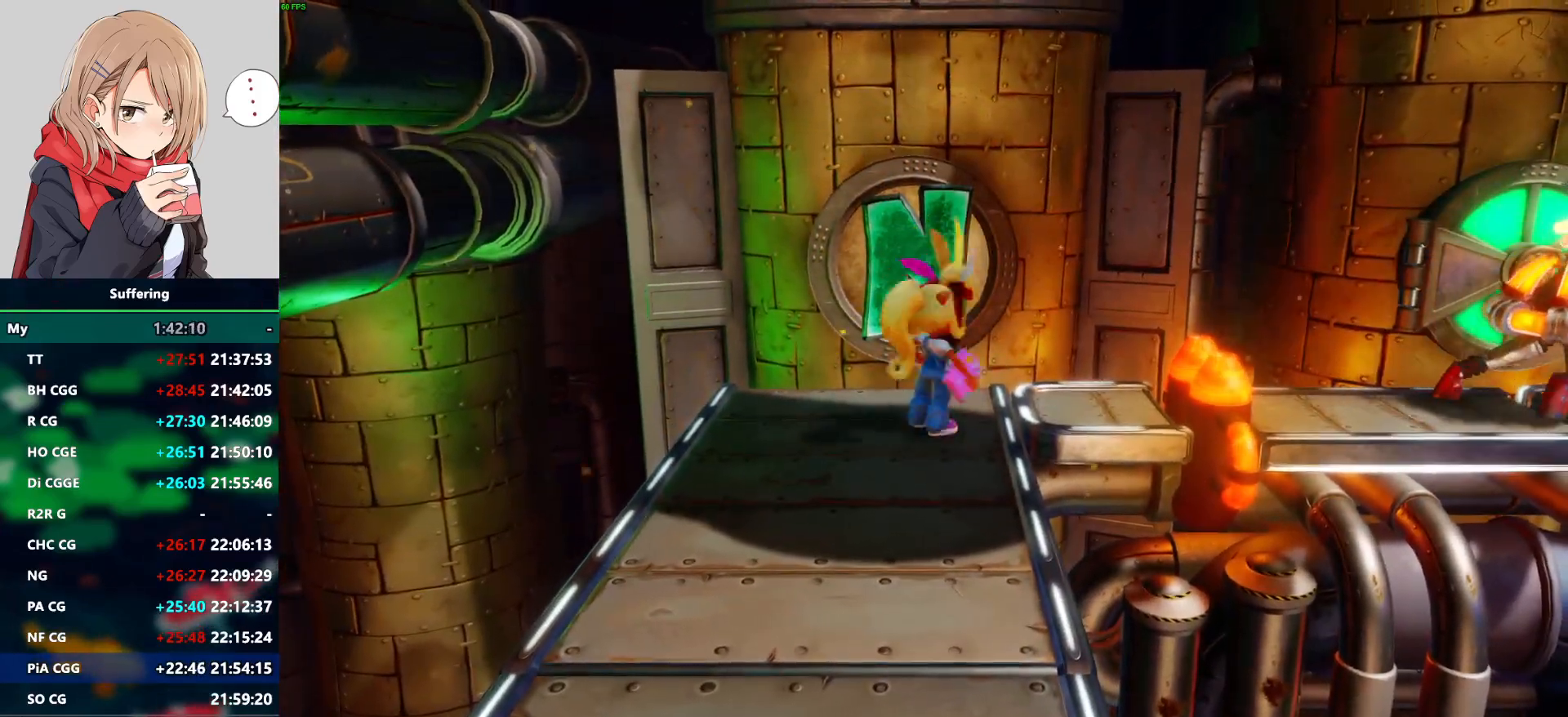
{"dt_ms": 500, "buttons": ["CROSS", "DPAD_RIGHT"], "left_stick": "center", "right_stick": "center", "events": [[350, "CROSS", "down"], [350, "DPAD_UP", "up"]]}
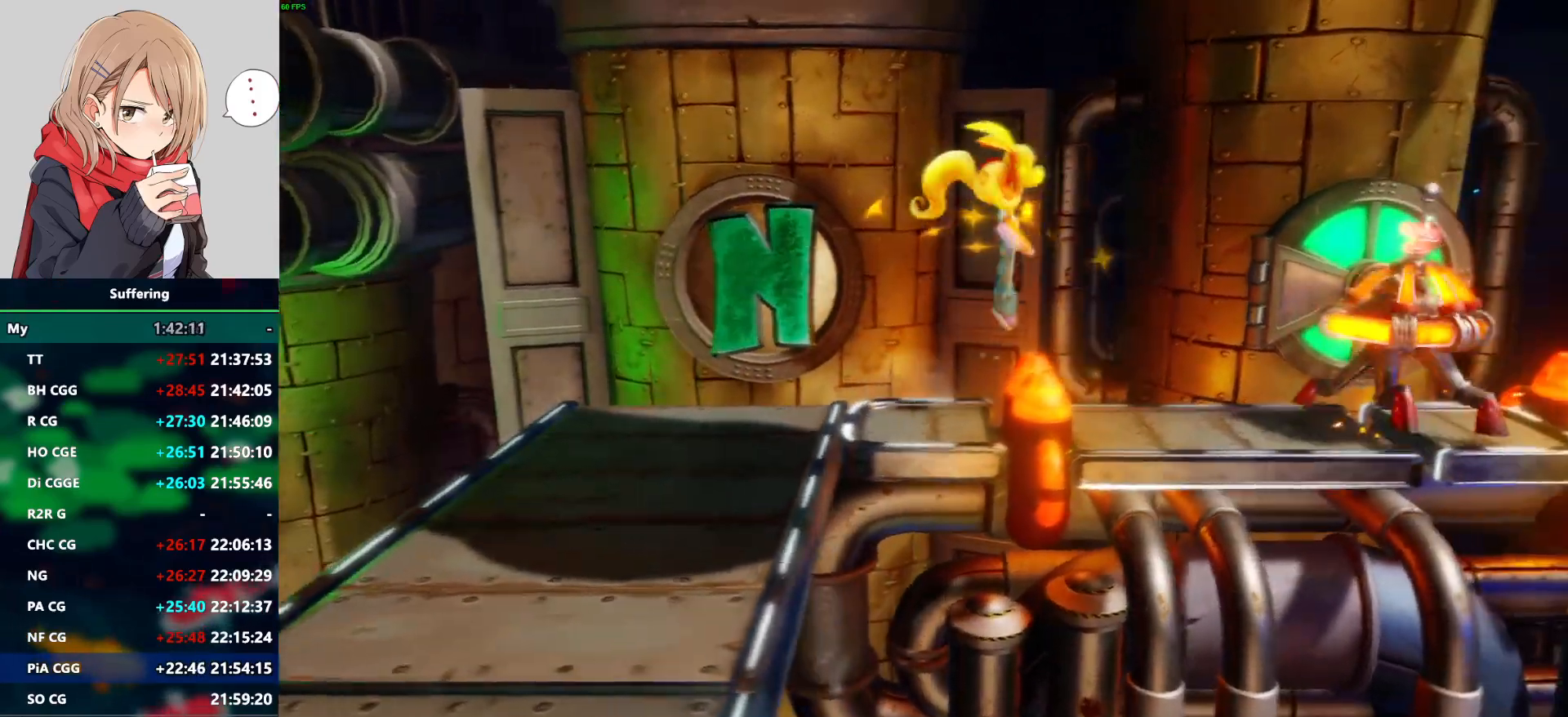
{"dt_ms": 500, "buttons": ["DPAD_RIGHT"], "left_stick": "center", "right_stick": "center", "events": [[33, "CROSS", "up"]]}
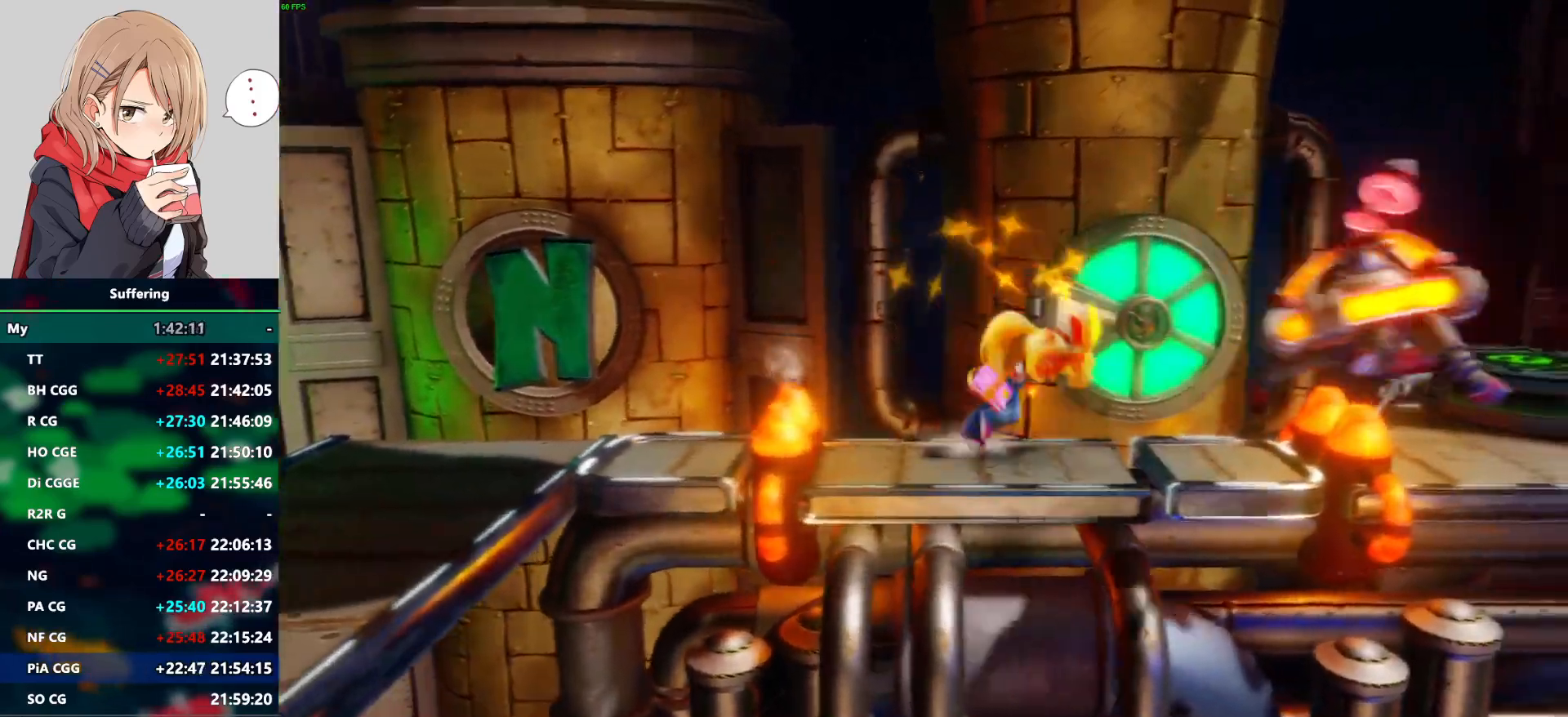
{"dt_ms": 500, "buttons": ["DPAD_RIGHT"], "left_stick": "center", "right_stick": "center", "events": [[283, "CROSS", "down"], [483, "CROSS", "up"]]}
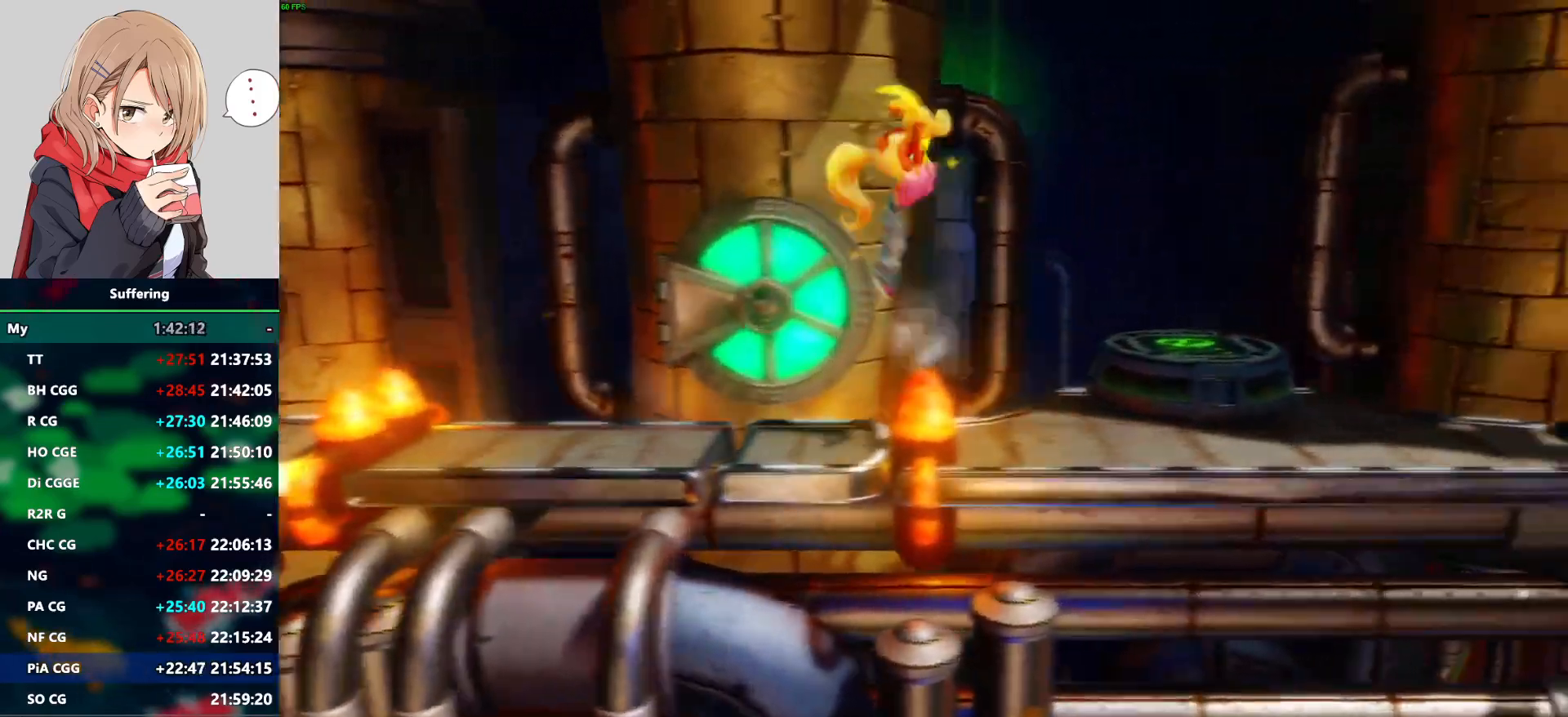
{"dt_ms": 1000, "buttons": ["DPAD_RIGHT"], "left_stick": "center", "right_stick": "center", "events": []}
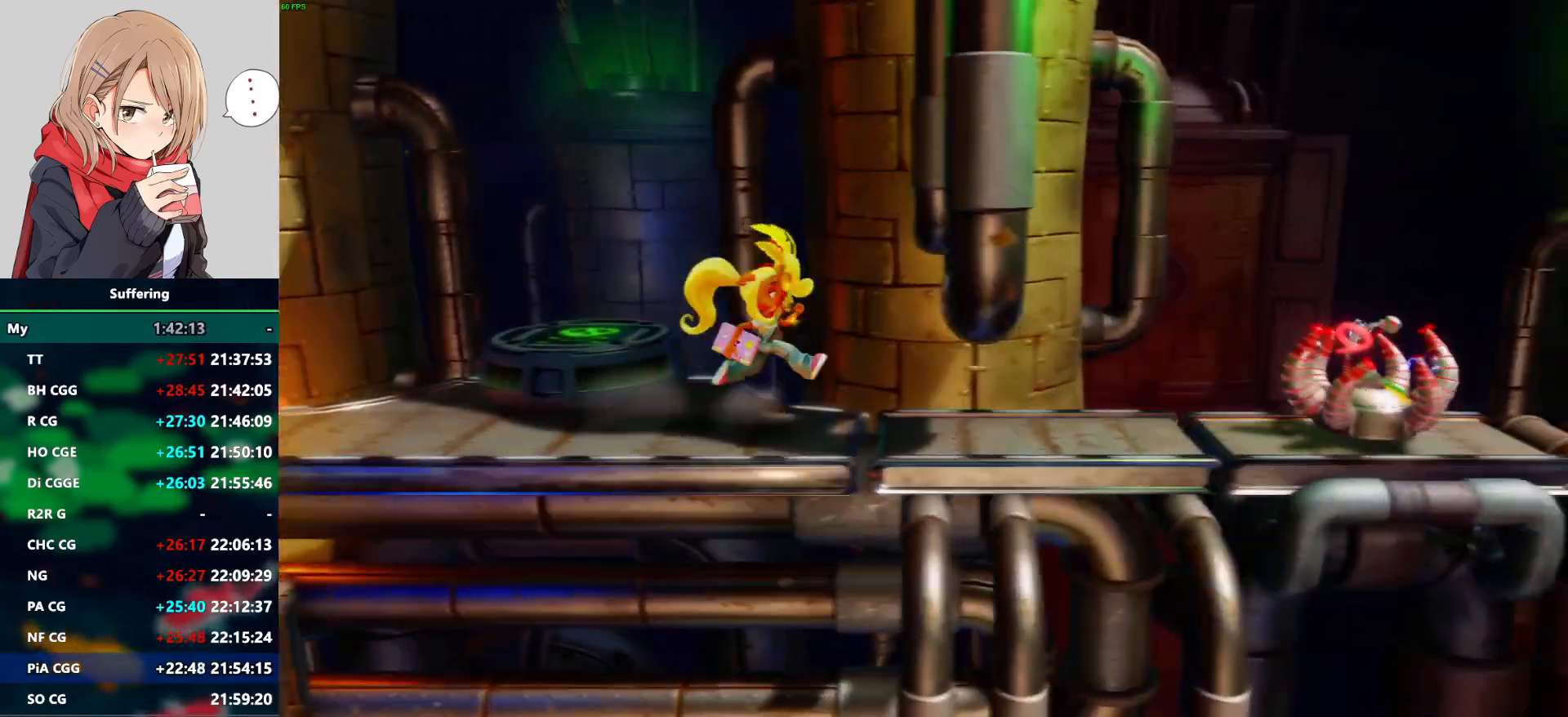
{"dt_ms": 500, "buttons": ["DPAD_RIGHT"], "left_stick": "center", "right_stick": "center", "events": []}
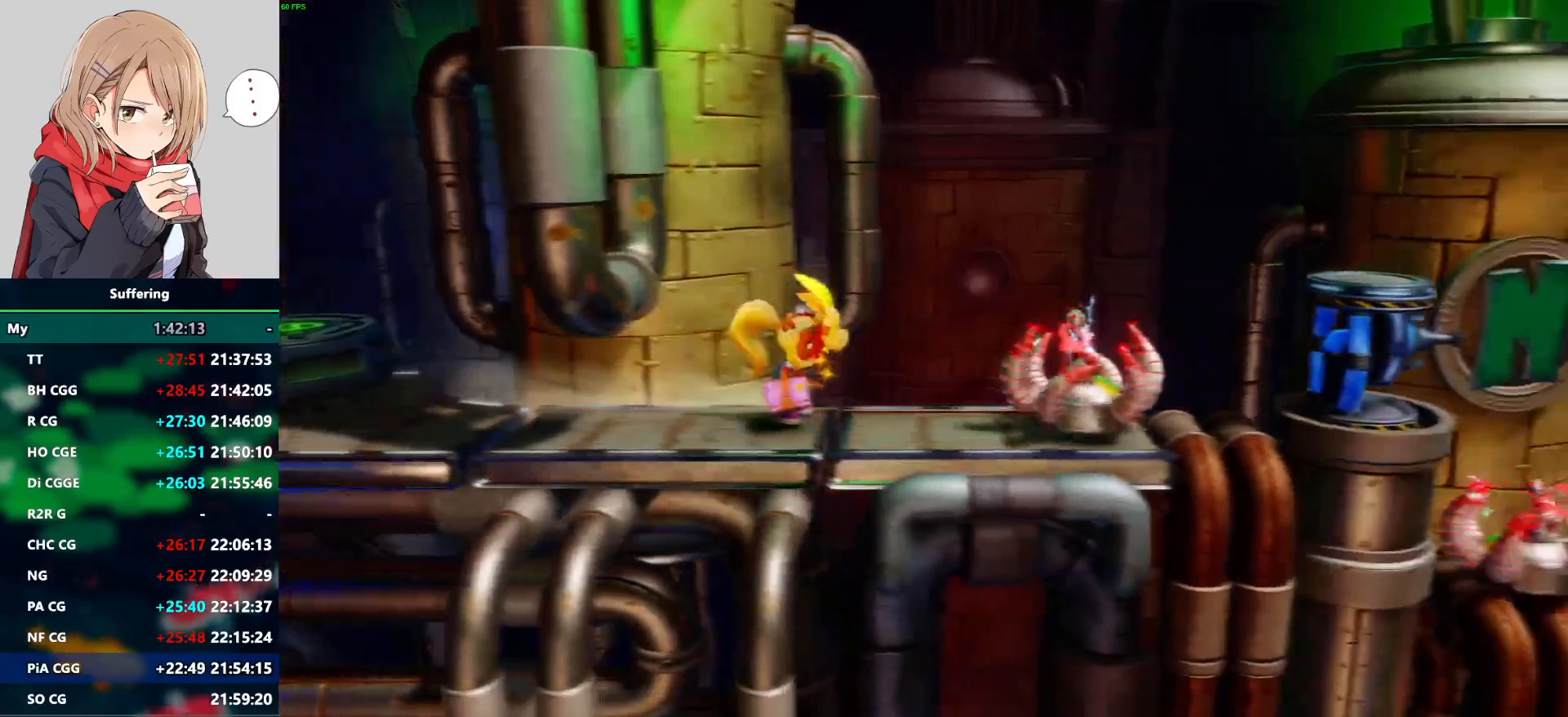
{"dt_ms": 500, "buttons": ["DPAD_RIGHT"], "left_stick": "center", "right_stick": "center", "events": []}
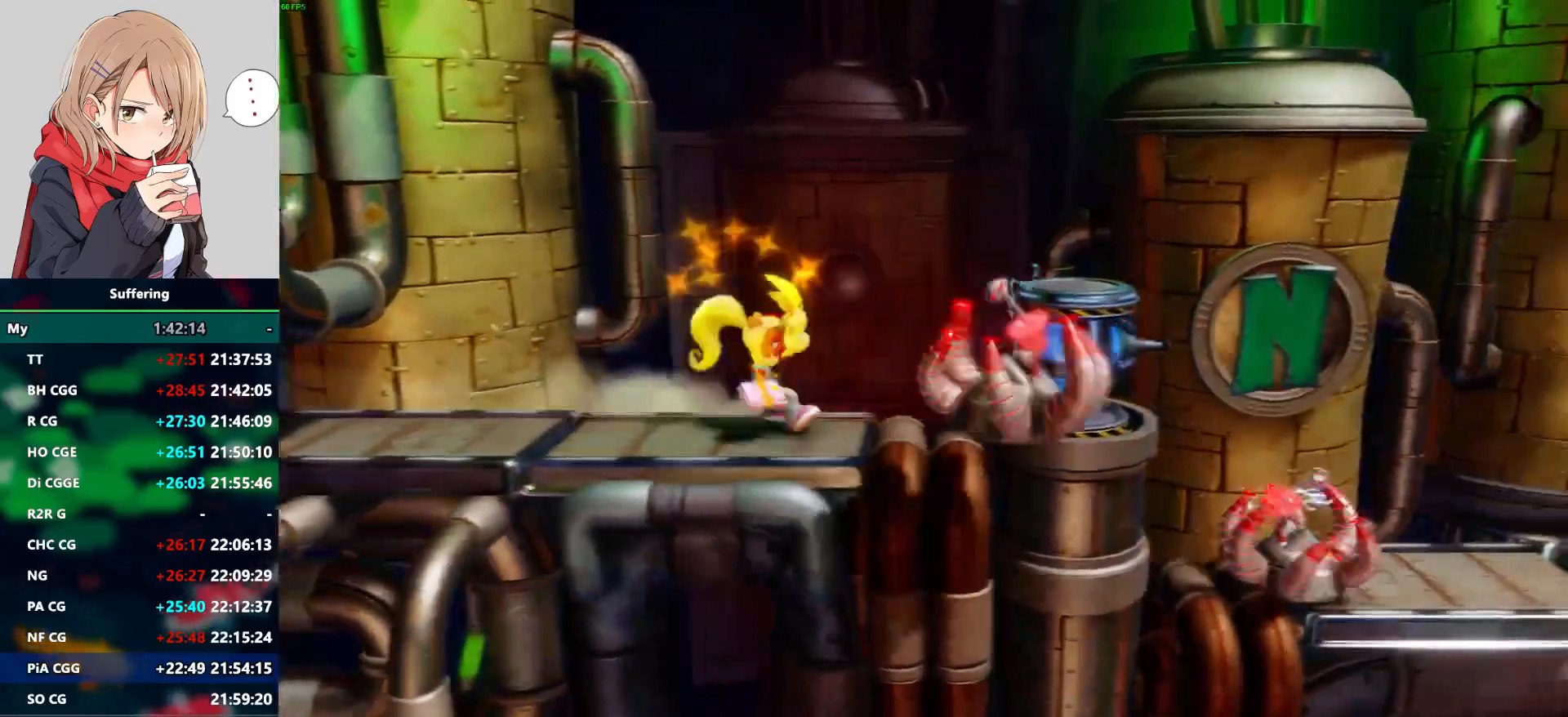
{"dt_ms": 500, "buttons": ["DPAD_RIGHT"], "left_stick": "center", "right_stick": "center", "events": [[100, "CROSS", "down"], [483, "CROSS", "up"]]}
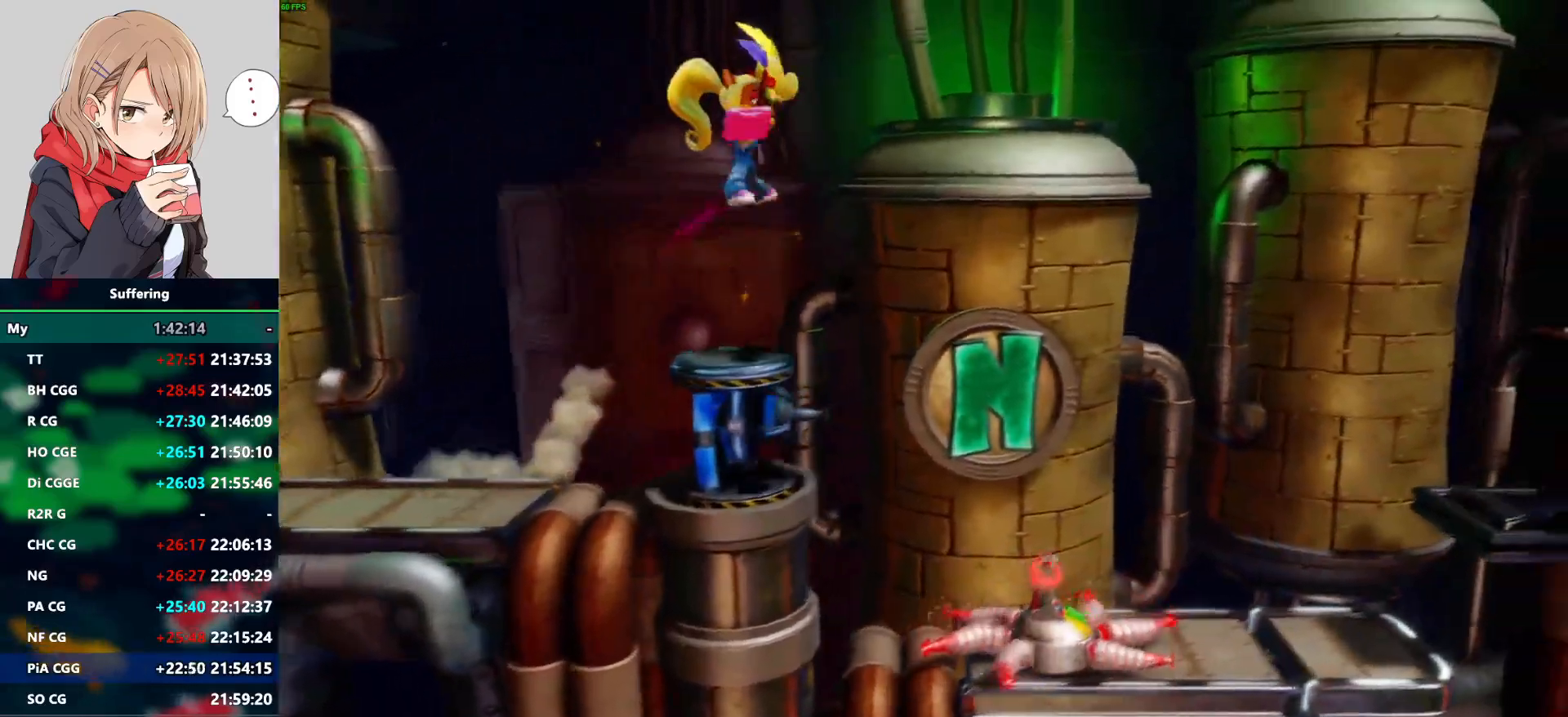
{"dt_ms": 500, "buttons": ["DPAD_RIGHT"], "left_stick": "center", "right_stick": "center", "events": []}
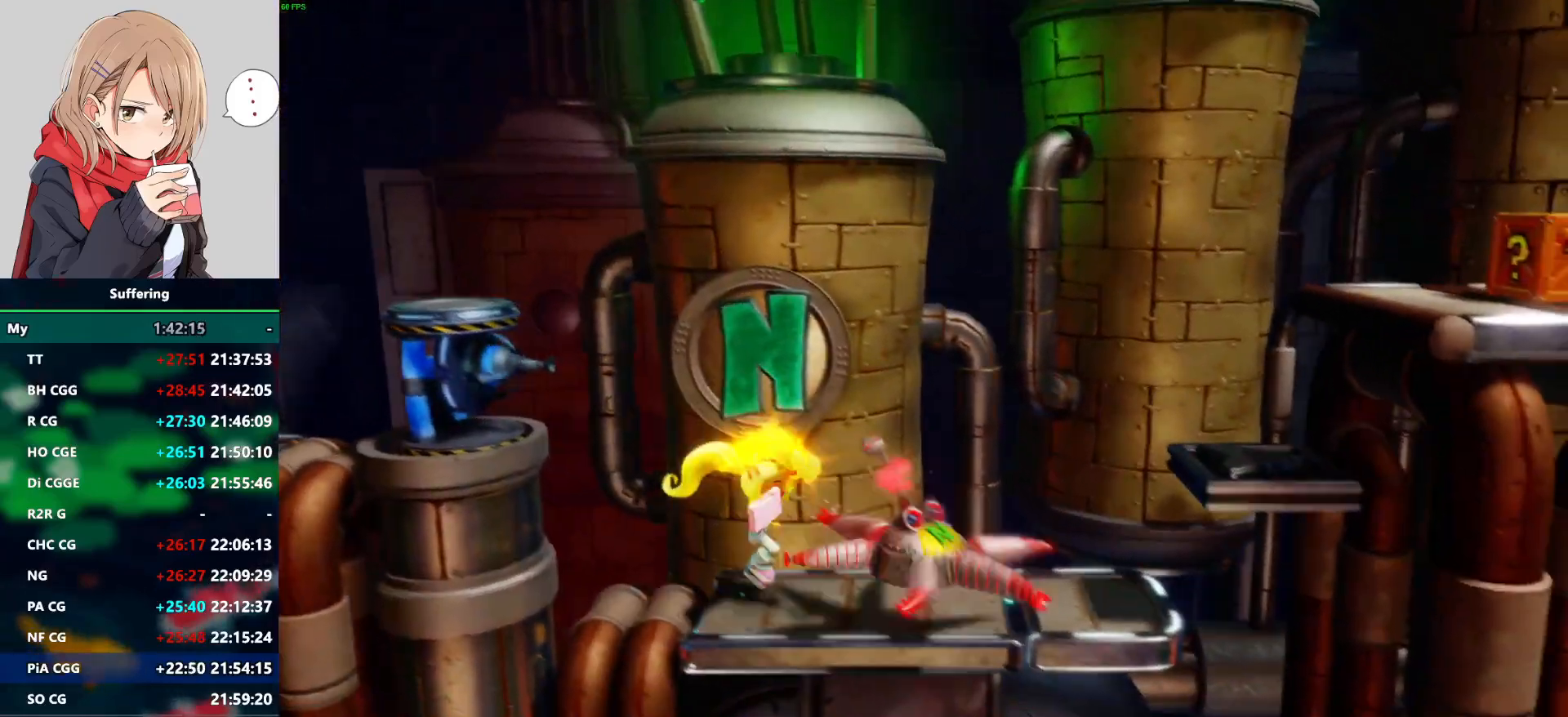
{"dt_ms": 500, "buttons": ["CROSS", "SQUARE", "DPAD_RIGHT"], "left_stick": "center", "right_stick": "center", "events": [[367, "CROSS", "down"], [450, "SQUARE", "down"]]}
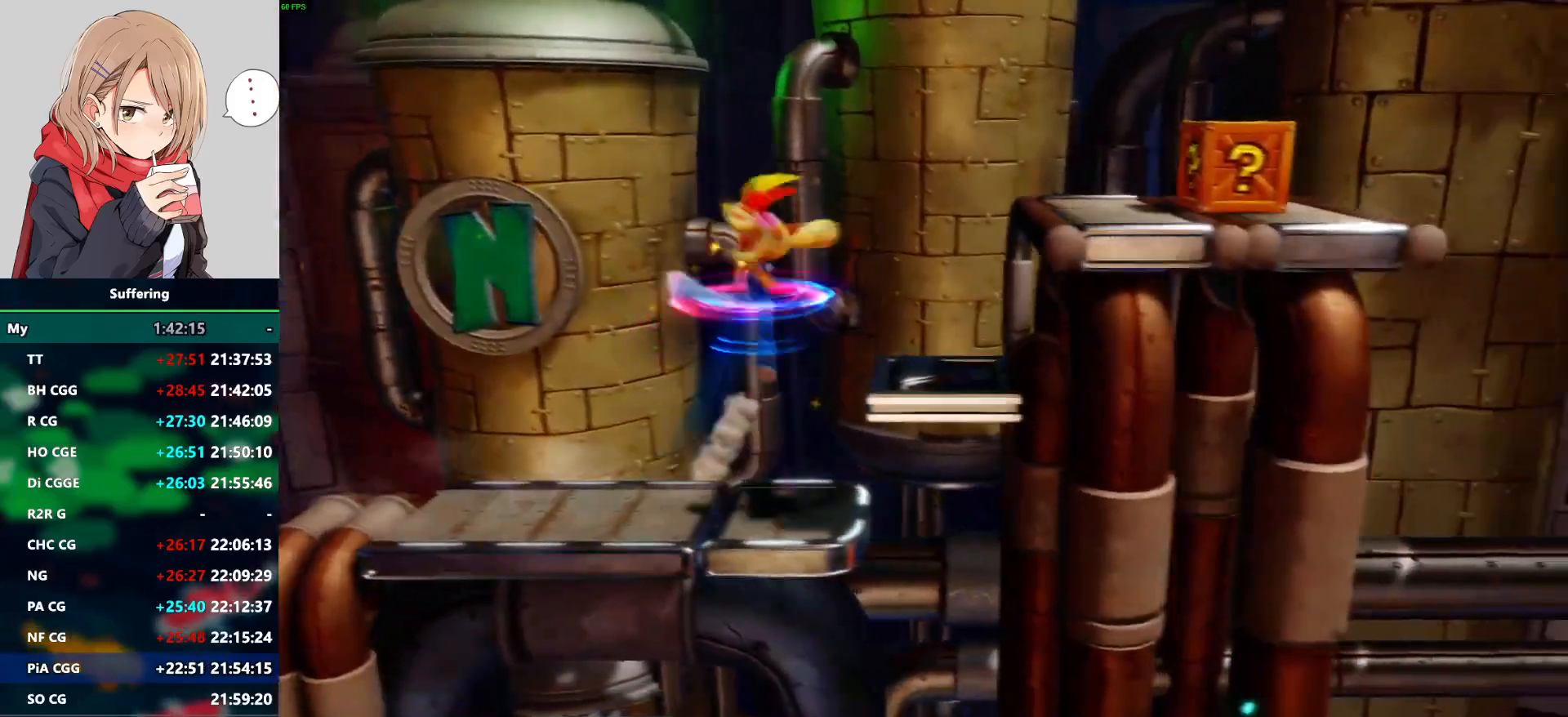
{"dt_ms": 500, "buttons": ["DPAD_RIGHT"], "left_stick": "center", "right_stick": "center", "events": [[450, "CROSS", "up"], [467, "SQUARE", "up"]]}
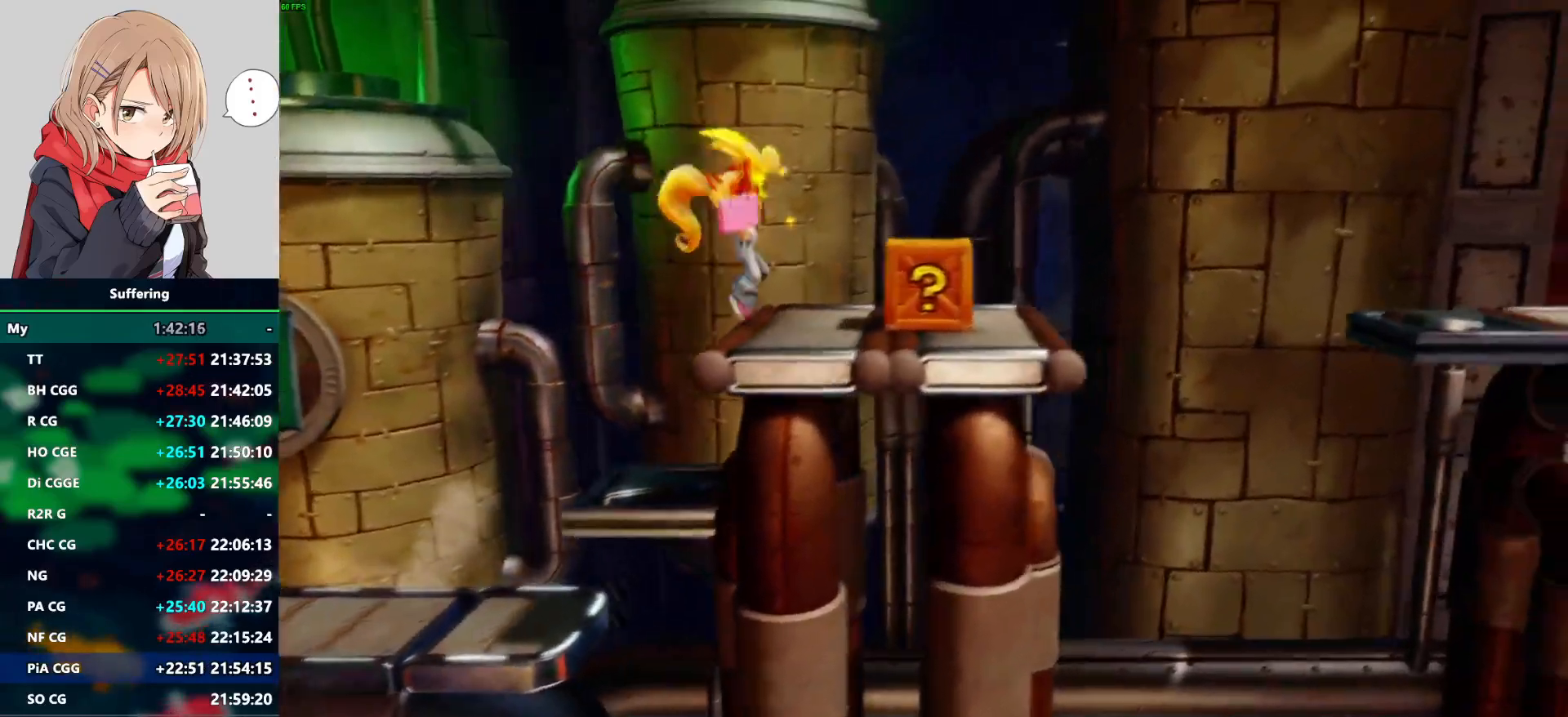
{"dt_ms": 500, "buttons": ["CROSS", "DPAD_RIGHT"], "left_stick": "center", "right_stick": "center", "events": [[450, "CROSS", "down"]]}
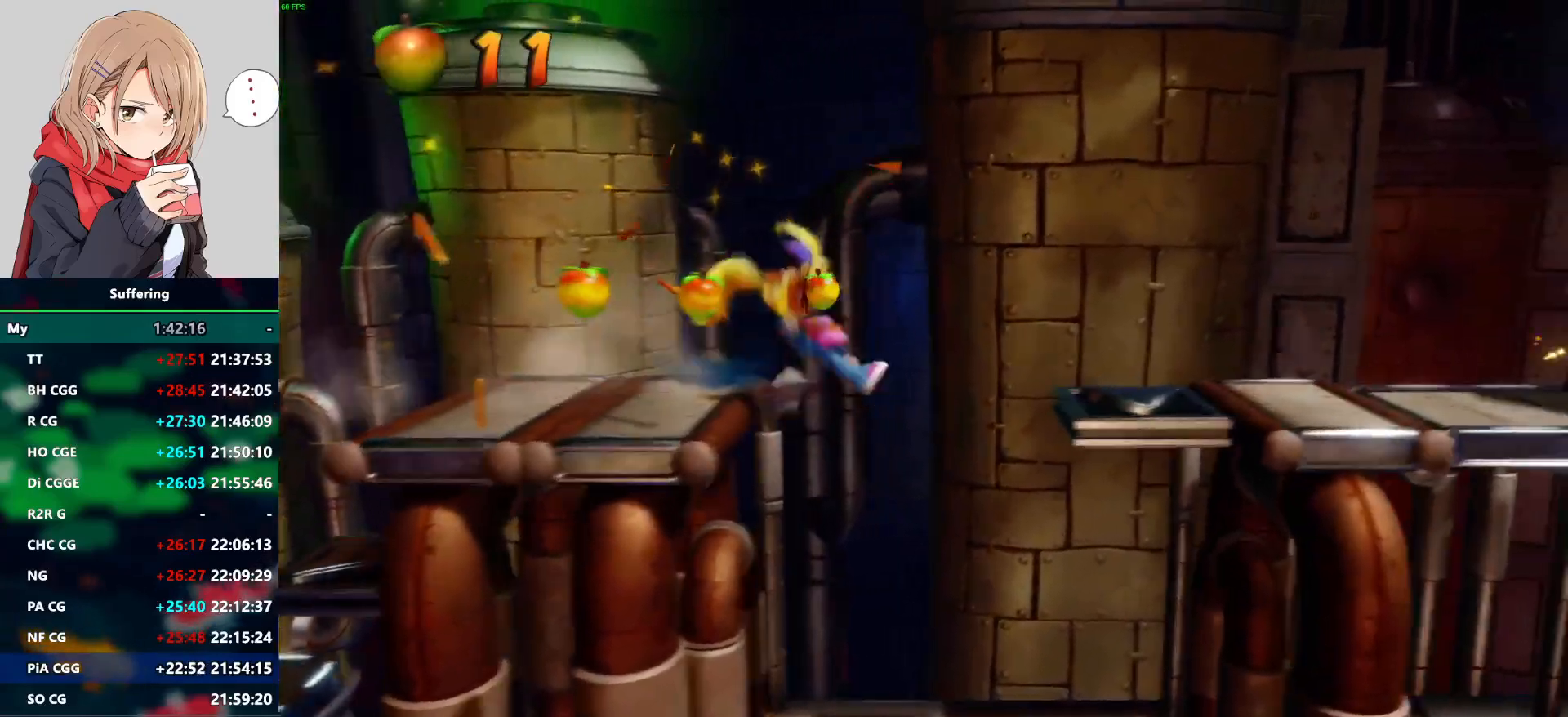
{"dt_ms": 500, "buttons": ["CROSS", "DPAD_RIGHT"], "left_stick": "center", "right_stick": "center", "events": []}
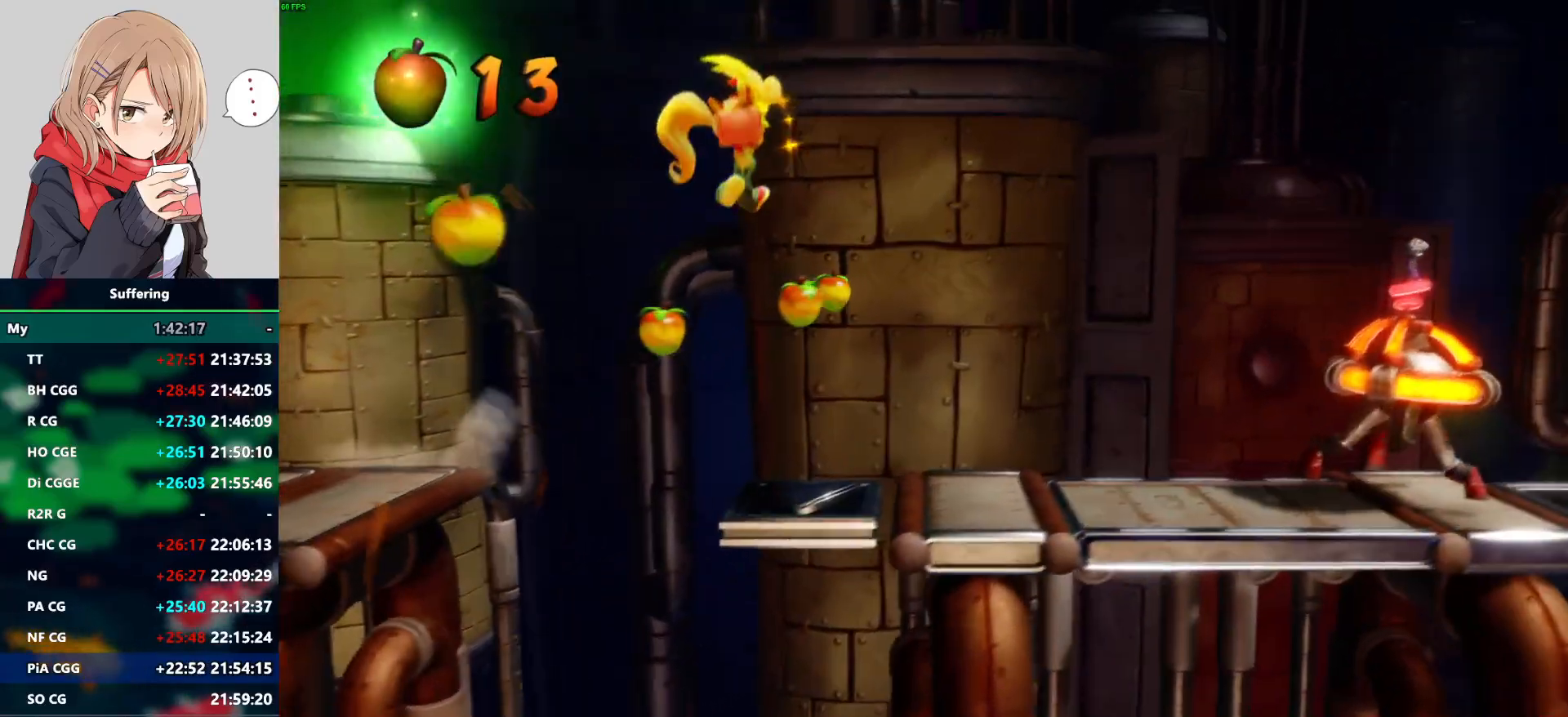
{"dt_ms": 500, "buttons": ["DPAD_RIGHT"], "left_stick": "center", "right_stick": "center", "events": [[100, "CROSS", "up"]]}
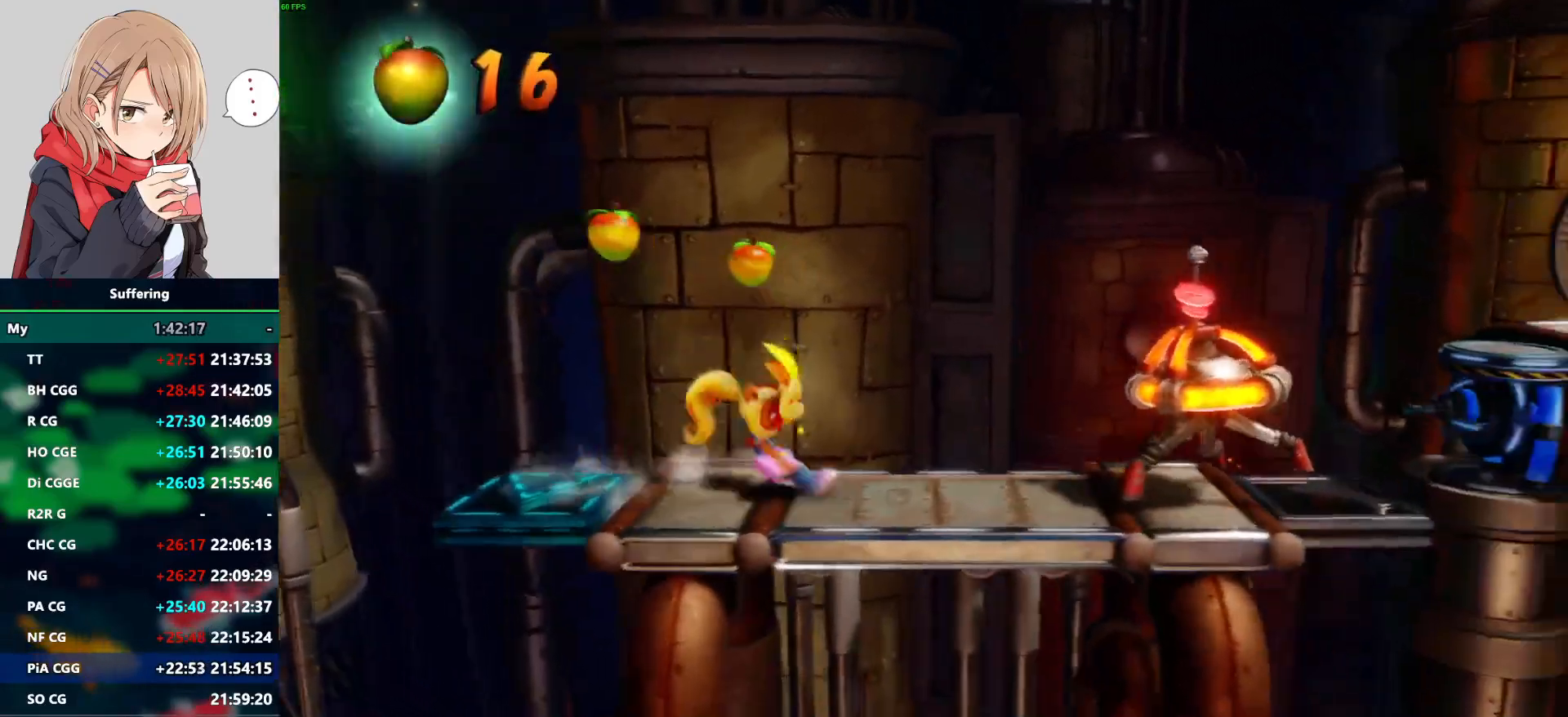
{"dt_ms": 500, "buttons": ["DPAD_RIGHT"], "left_stick": "center", "right_stick": "center", "events": [[233, "SQUARE", "down"], [383, "SQUARE", "up"]]}
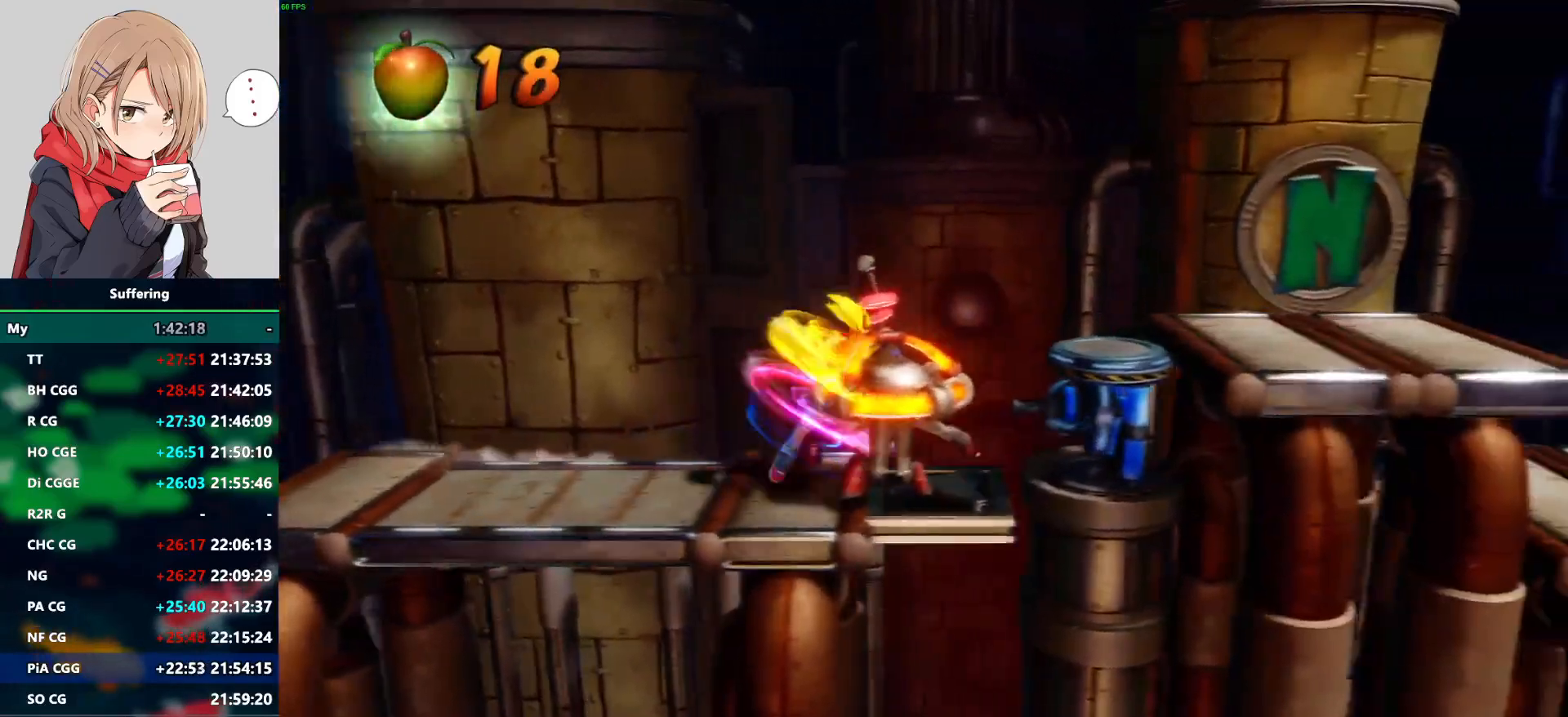
{"dt_ms": 500, "buttons": ["CROSS", "DPAD_RIGHT"], "left_stick": "center", "right_stick": "center", "events": [[100, "CROSS", "down"]]}
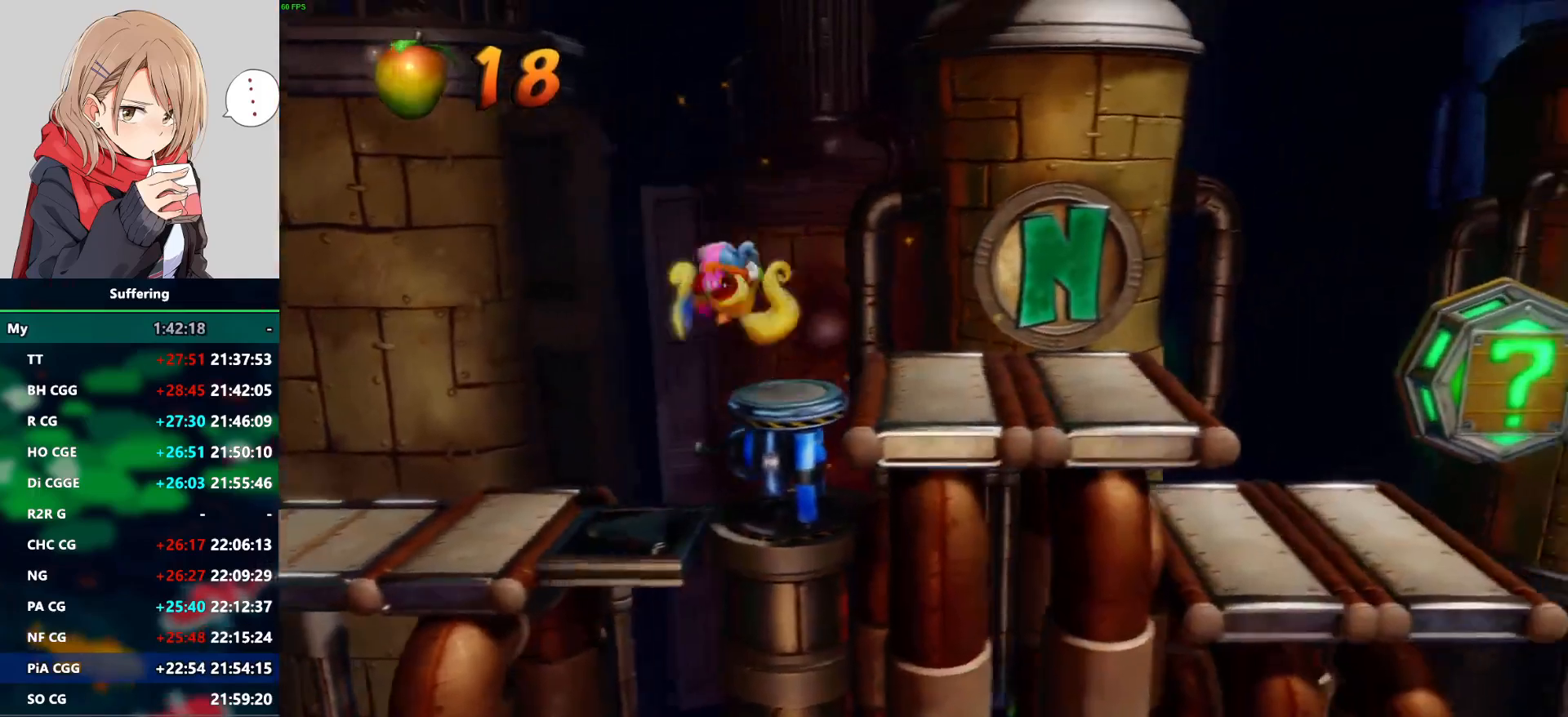
{"dt_ms": 500, "buttons": ["DPAD_RIGHT"], "left_stick": "center", "right_stick": "center", "events": [[100, "CROSS", "up"]]}
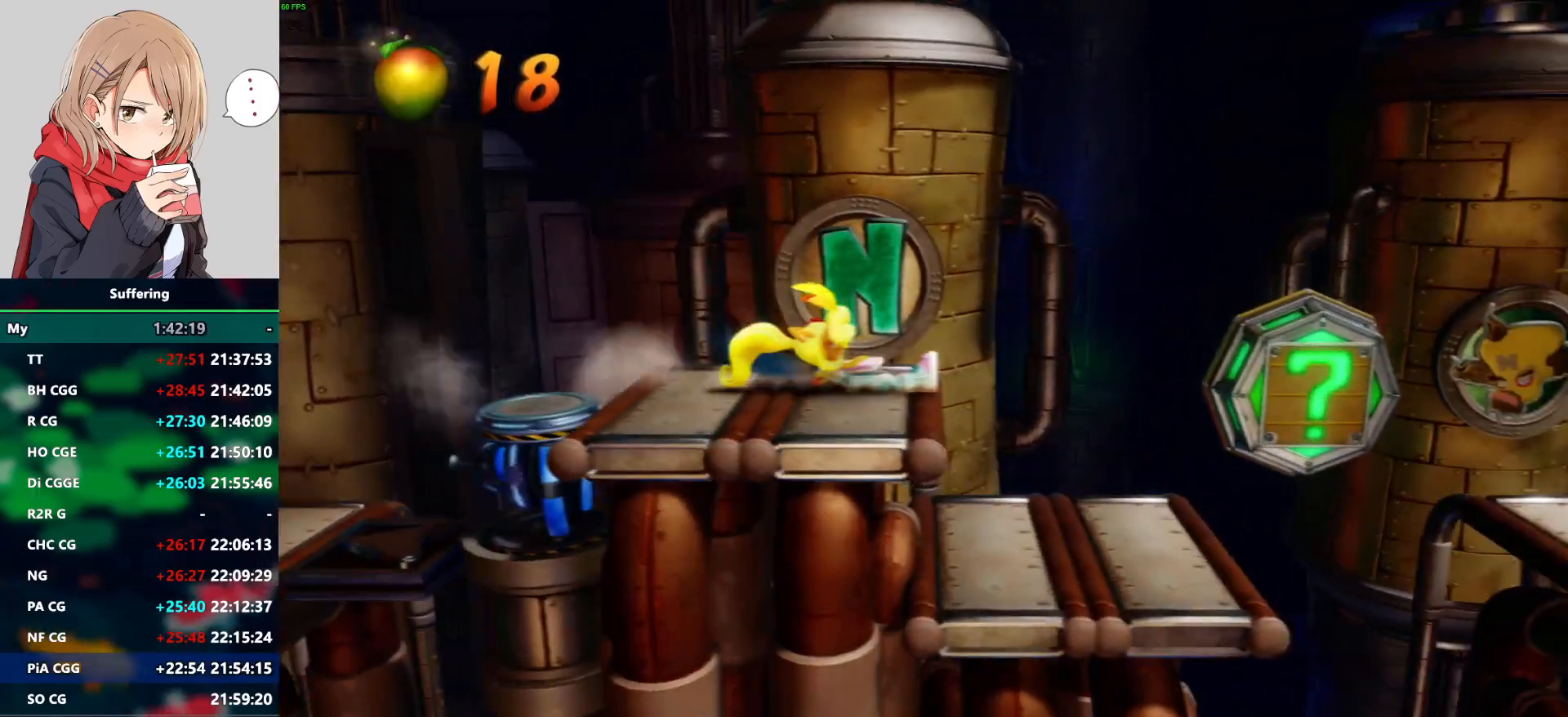
{"dt_ms": 500, "buttons": ["DPAD_RIGHT"], "left_stick": "center", "right_stick": "center", "events": []}
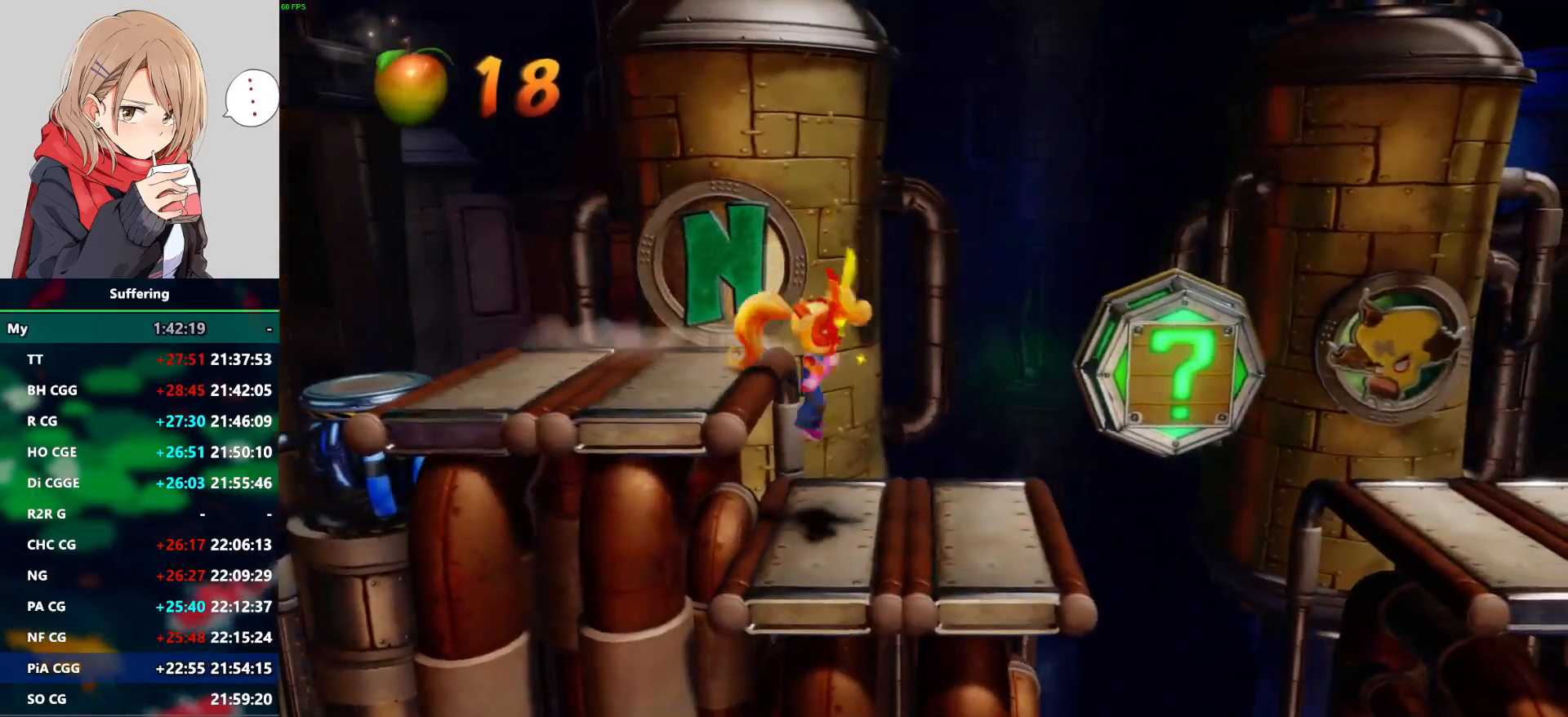
{"dt_ms": 500, "buttons": ["CROSS", "DPAD_RIGHT"], "left_stick": "center", "right_stick": "center", "events": [[467, "CROSS", "down"]]}
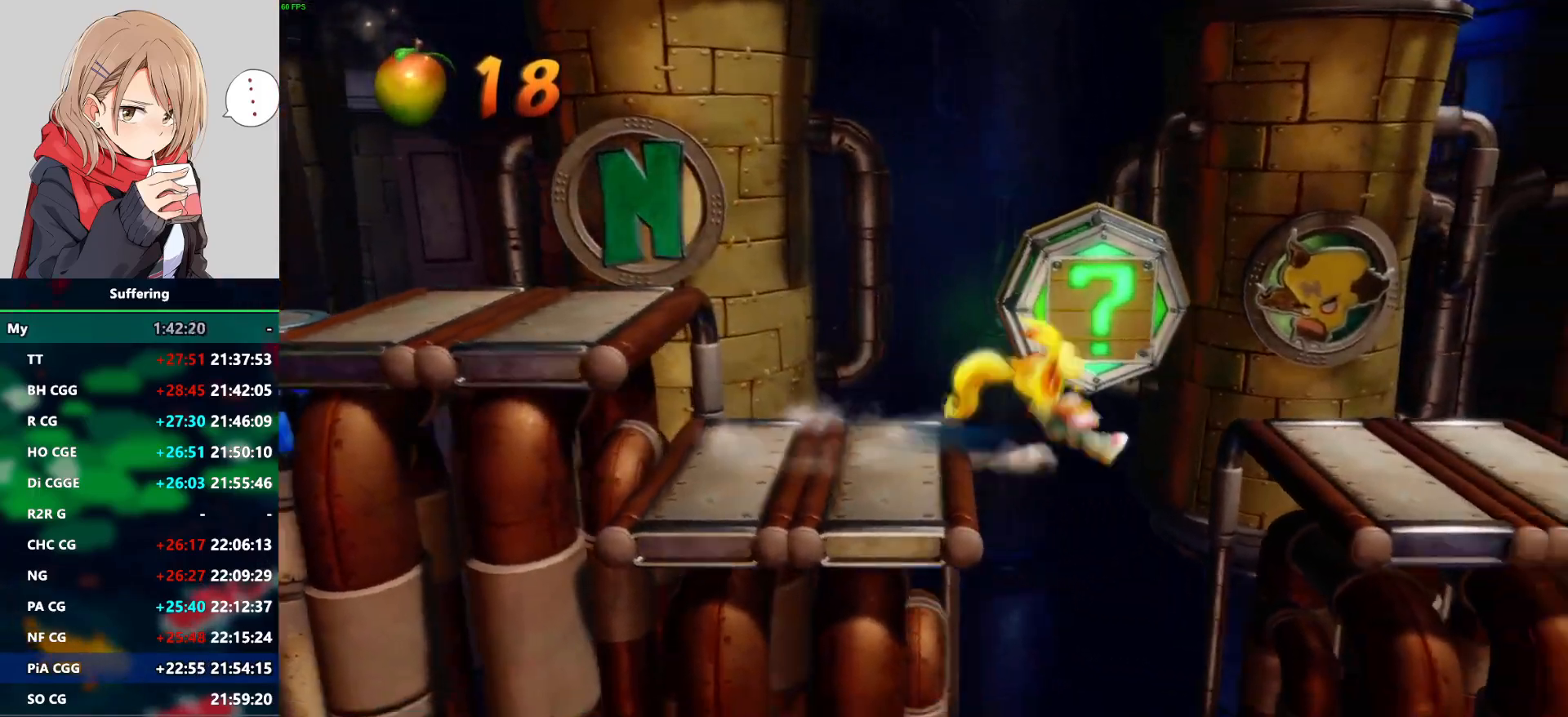
{"dt_ms": 500, "buttons": ["DPAD_RIGHT"], "left_stick": "center", "right_stick": "center", "events": [[200, "CROSS", "up"]]}
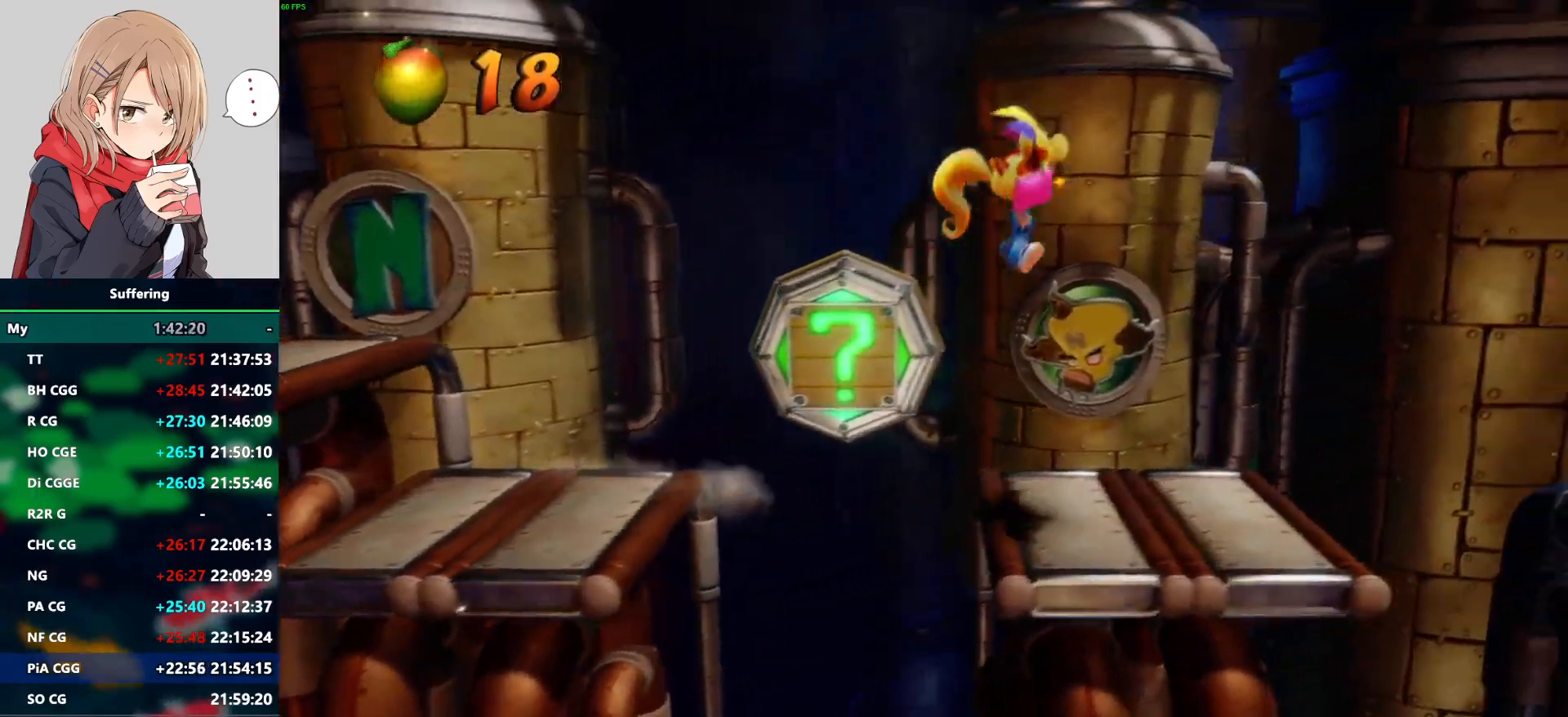
{"dt_ms": 500, "buttons": ["CROSS", "DPAD_RIGHT"], "left_stick": "center", "right_stick": "center", "events": [[467, "CROSS", "down"]]}
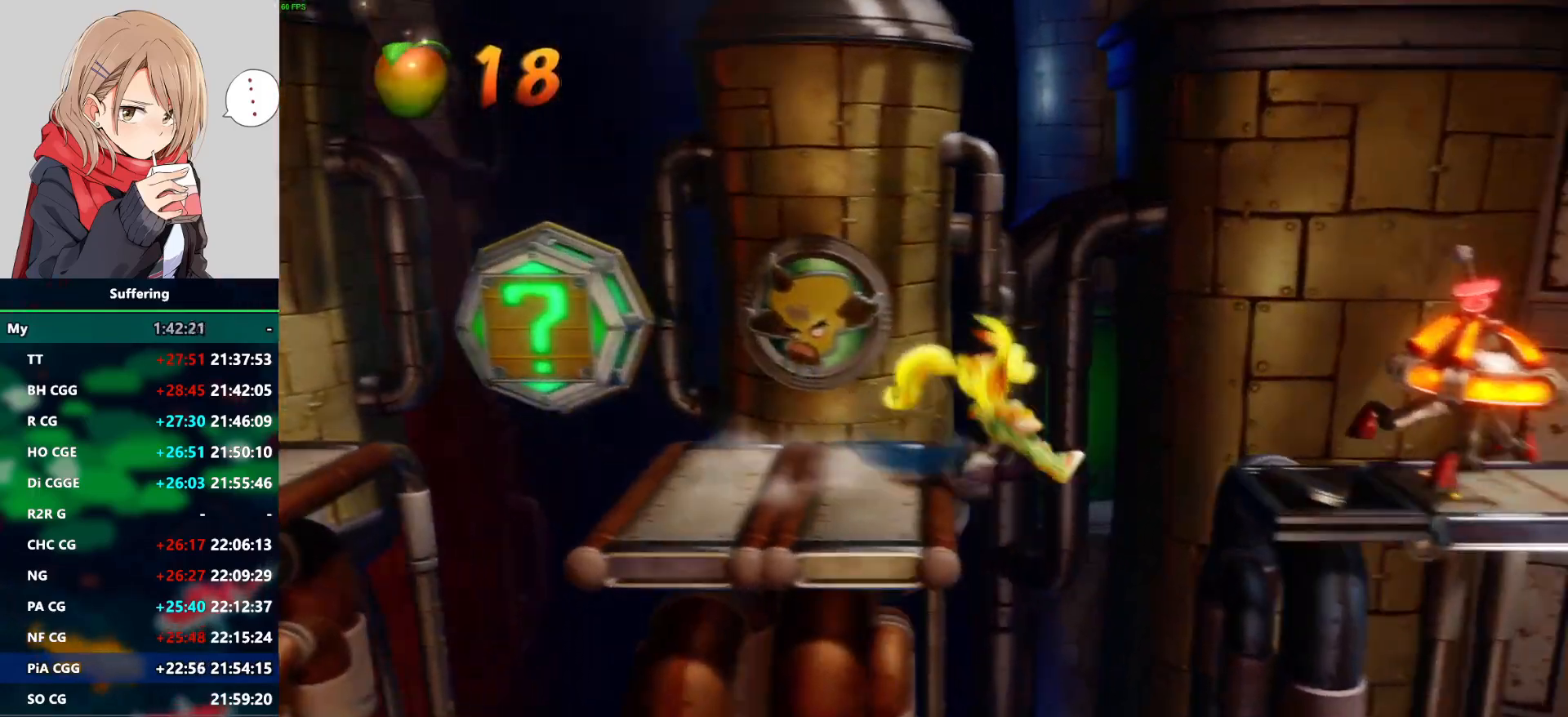
{"dt_ms": 500, "buttons": ["DPAD_RIGHT"], "left_stick": "center", "right_stick": "center", "events": [[300, "CROSS", "up"]]}
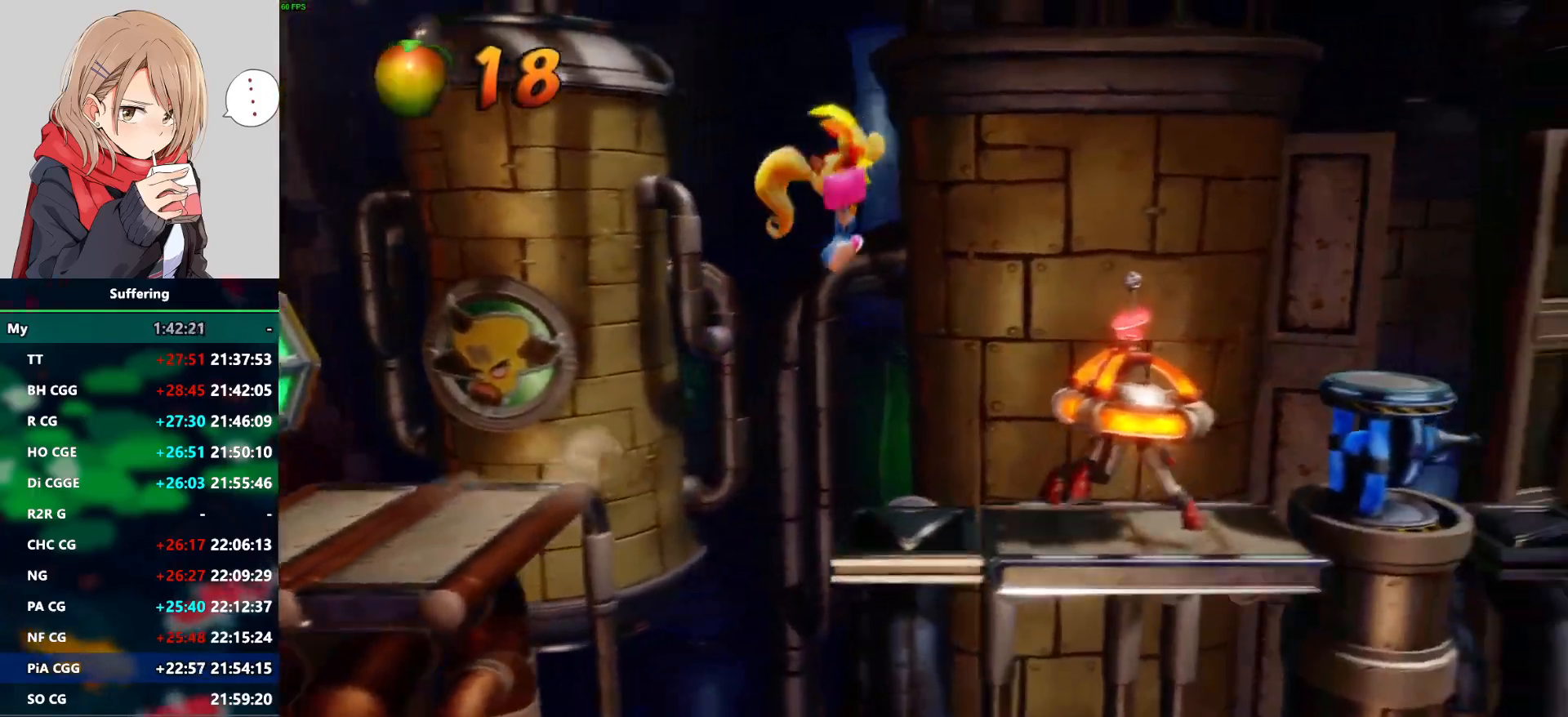
{"dt_ms": 500, "buttons": ["CROSS", "DPAD_RIGHT"], "left_stick": "center", "right_stick": "center", "events": [[500, "CROSS", "down"]]}
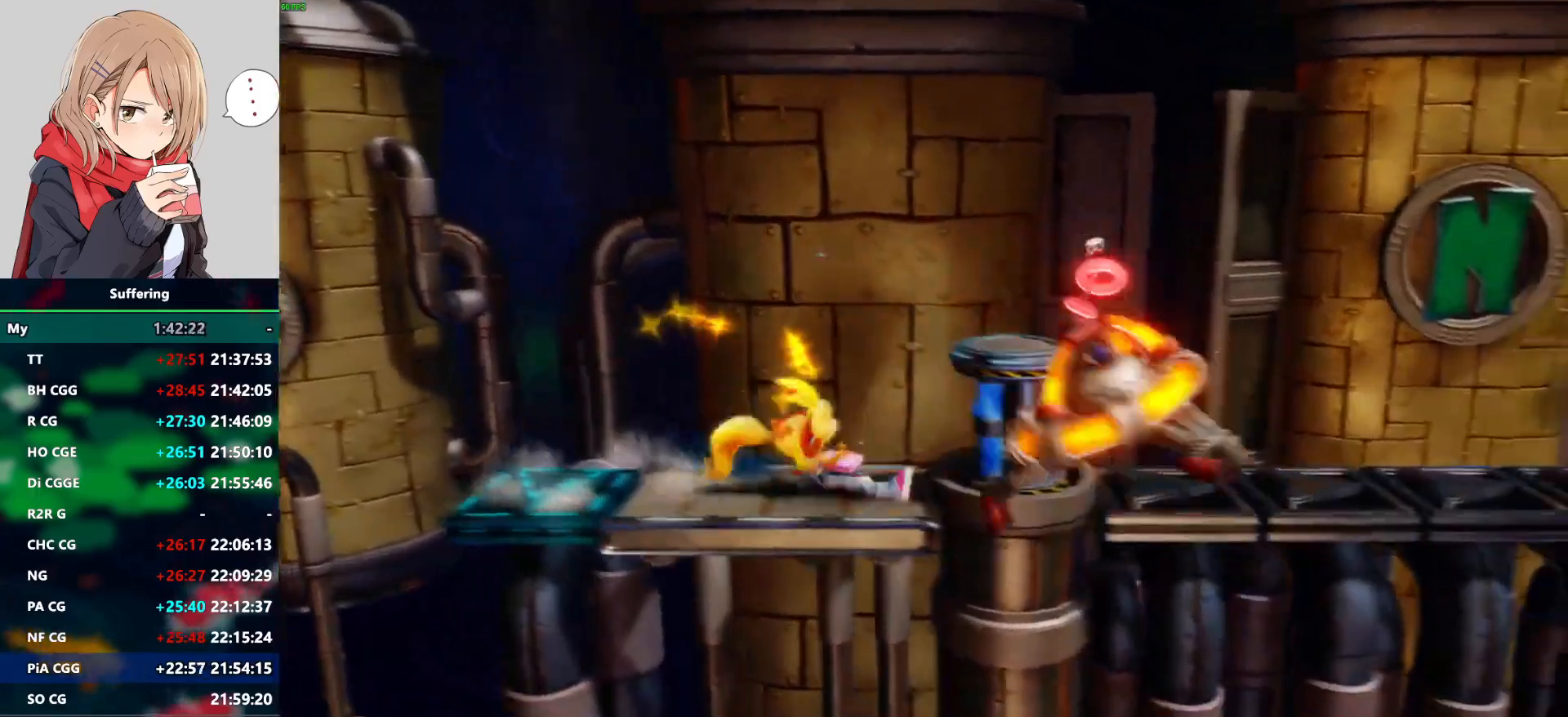
{"dt_ms": 500, "buttons": ["CROSS", "DPAD_RIGHT"], "left_stick": "center", "right_stick": "center", "events": []}